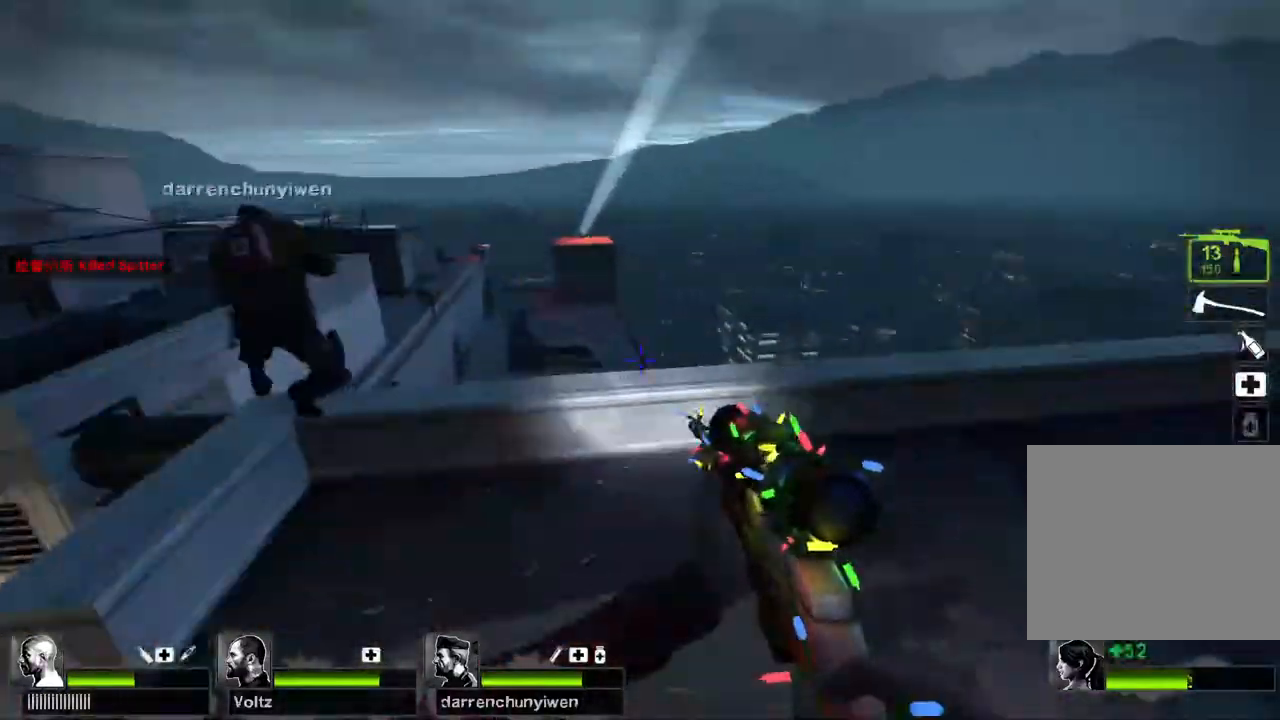
Gameplay with keyboard; each line is a JSON object with the keys held at the frame after it. "events" lists presses ("down") and releases ("up") of "a", "ctrl", "d", "e", "q", "s", "shift", "space" and "w" between this image and that frame as [ms after this image, input, new state], when the widget could be followed in between. No other keys are recorded. Mouse input is not recorded.
{"keys": ["a"], "events": [[67, "a", "down"], [67, "space", "down"], [100, "d", "up"], [133, "space", "up"]]}
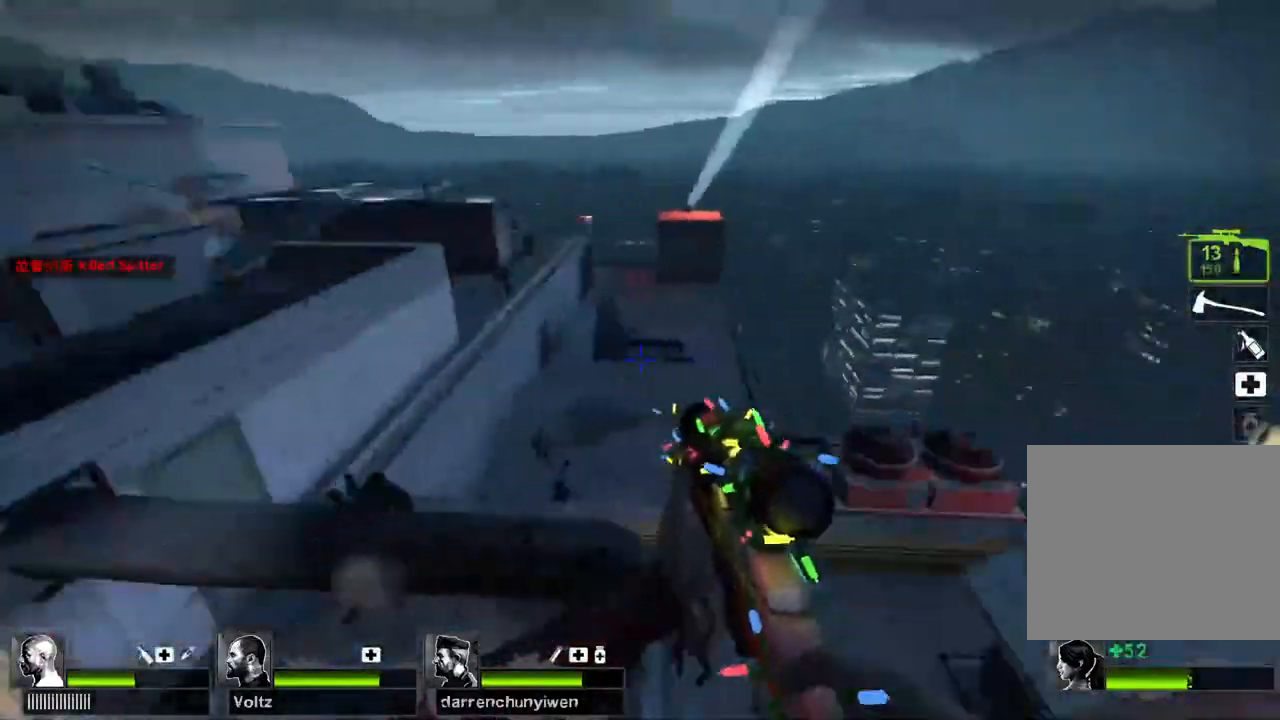
{"keys": ["a"], "events": [[267, "space", "down"], [383, "space", "up"]]}
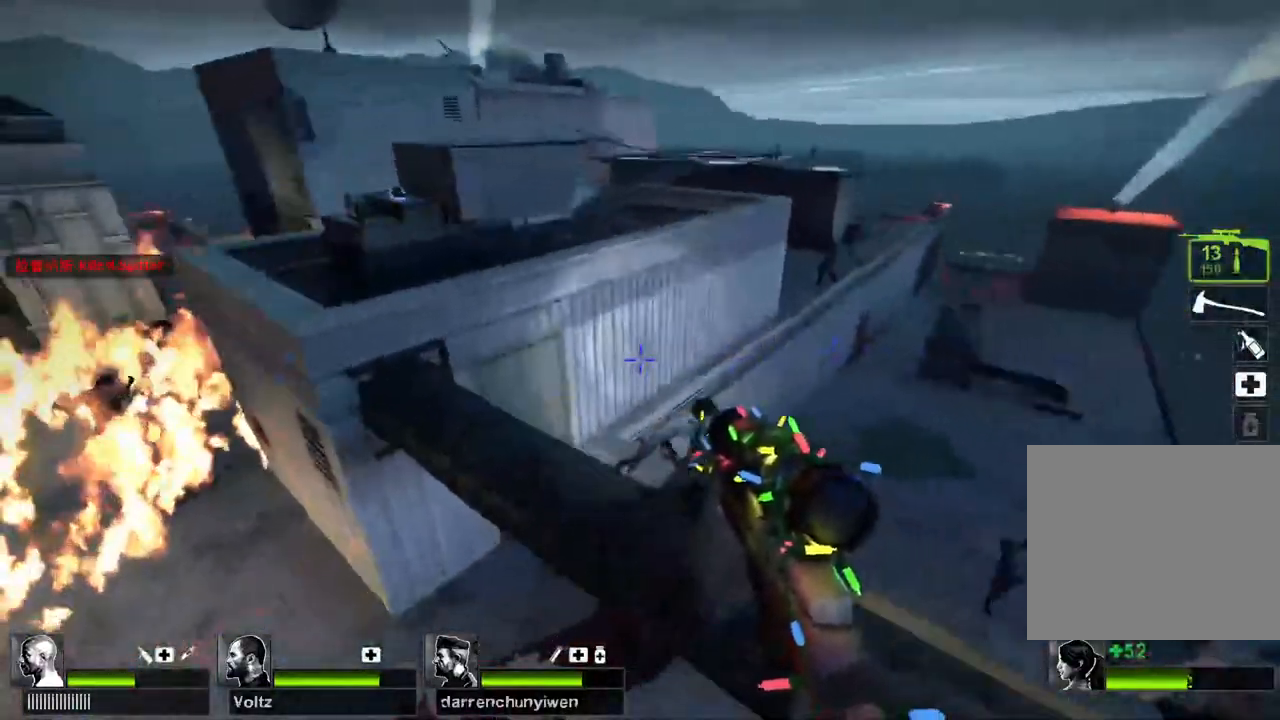
{"keys": ["w"], "events": [[17, "a", "up"], [17, "d", "down"], [150, "d", "up"], [167, "a", "down"], [317, "w", "down"], [433, "a", "up"]]}
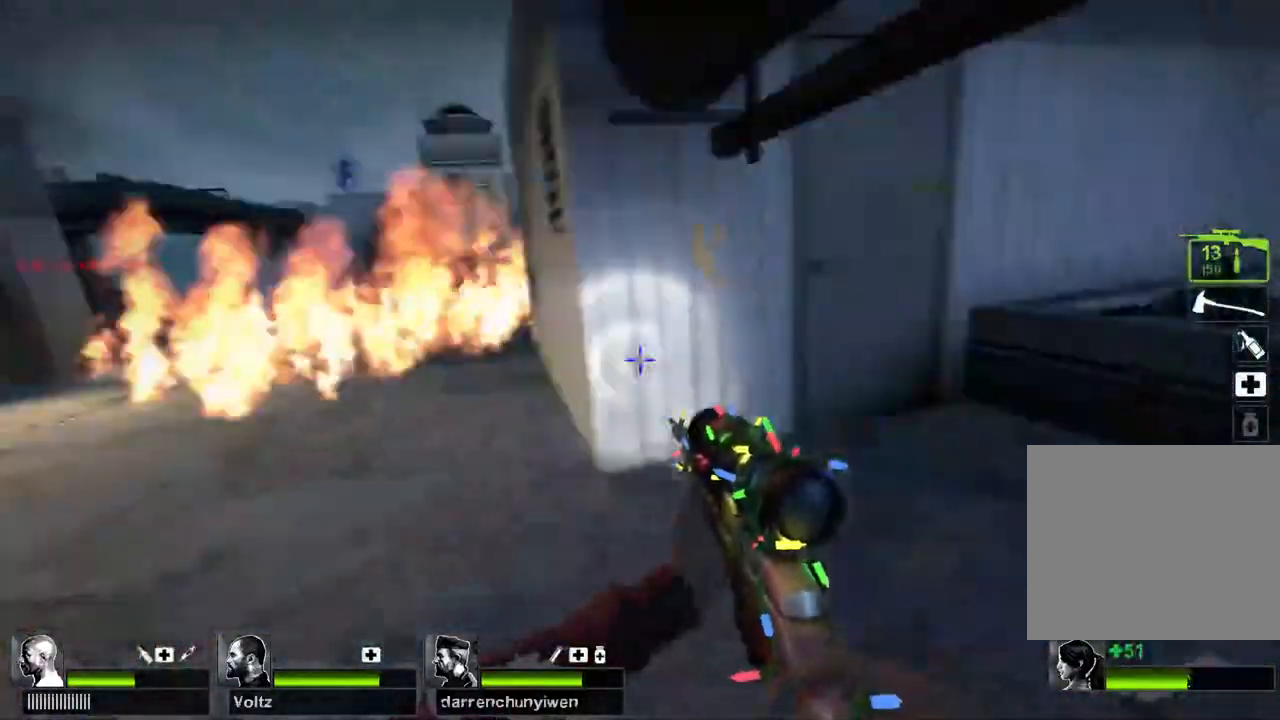
{"keys": ["w"], "events": []}
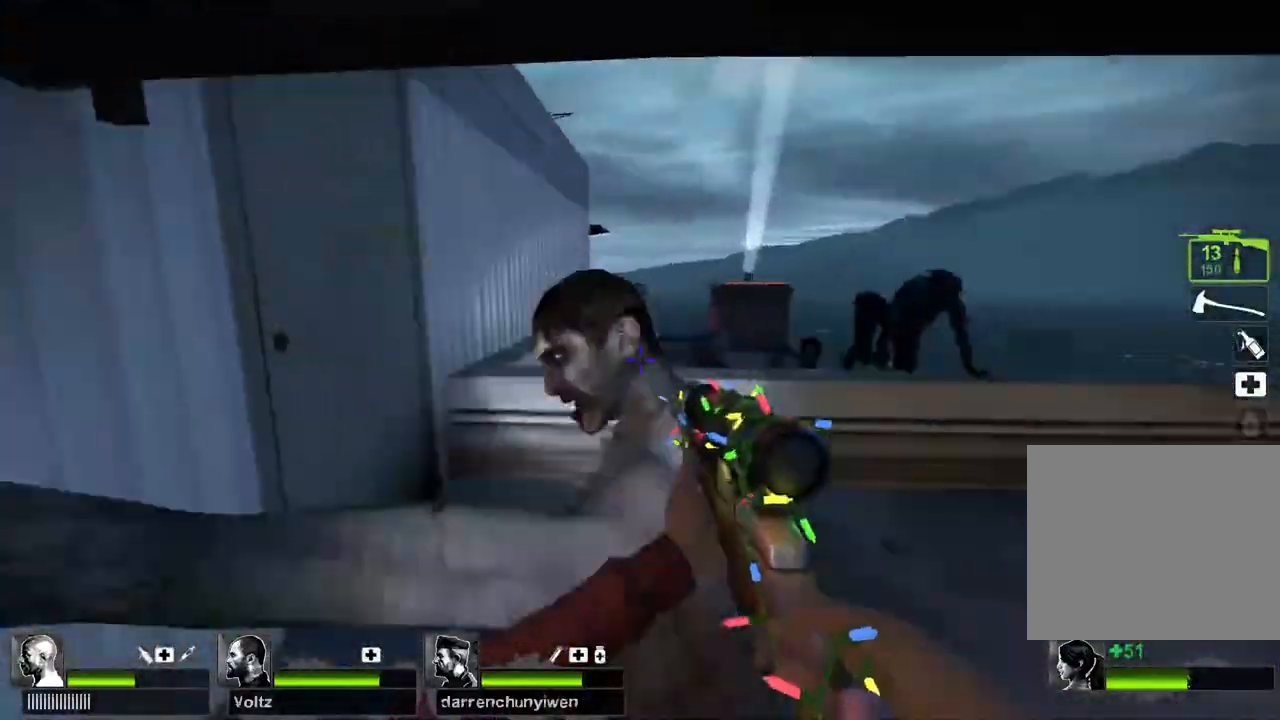
{"keys": [], "events": [[67, "a", "down"], [183, "a", "up"], [217, "w", "up"], [333, "s", "down"], [500, "s", "up"]]}
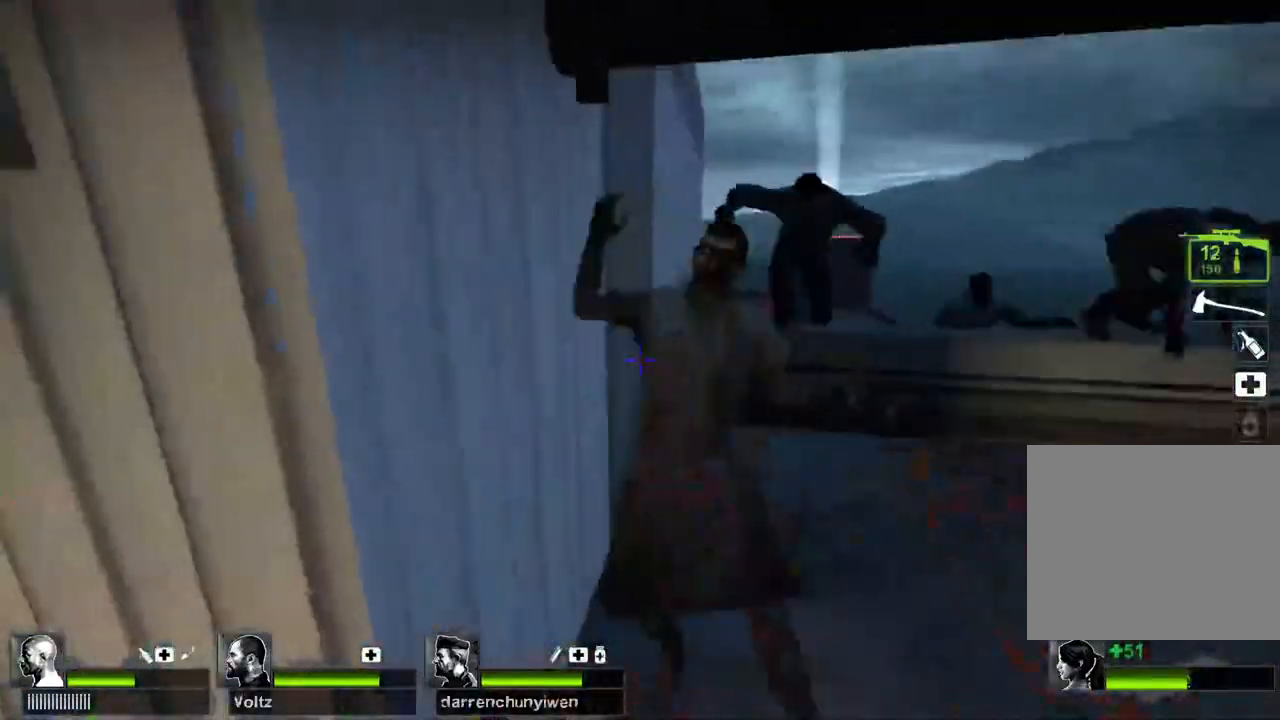
{"keys": ["w"], "events": [[167, "w", "down"], [317, "w", "up"], [467, "w", "down"]]}
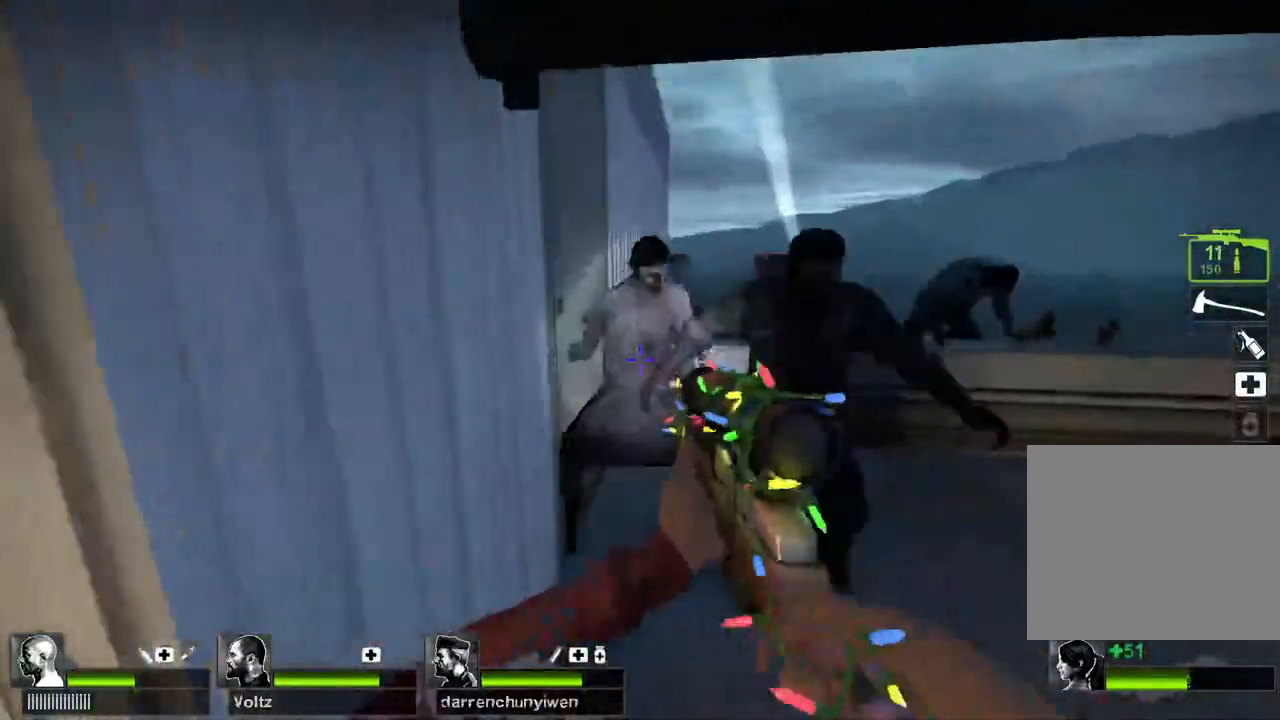
{"keys": ["w"], "events": [[133, "w", "up"], [433, "w", "down"]]}
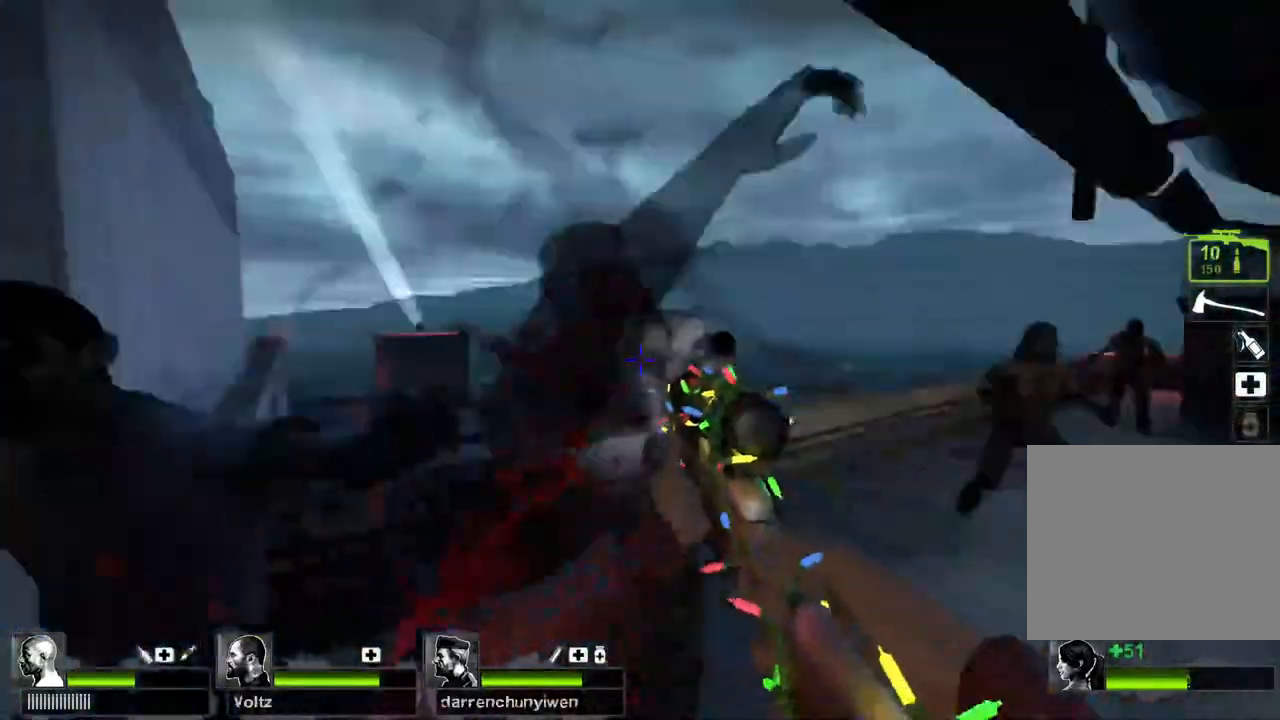
{"keys": ["a", "s"], "events": [[50, "a", "down"], [83, "w", "up"], [233, "w", "down"], [367, "space", "down"], [417, "w", "up"], [467, "s", "down"], [467, "space", "up"]]}
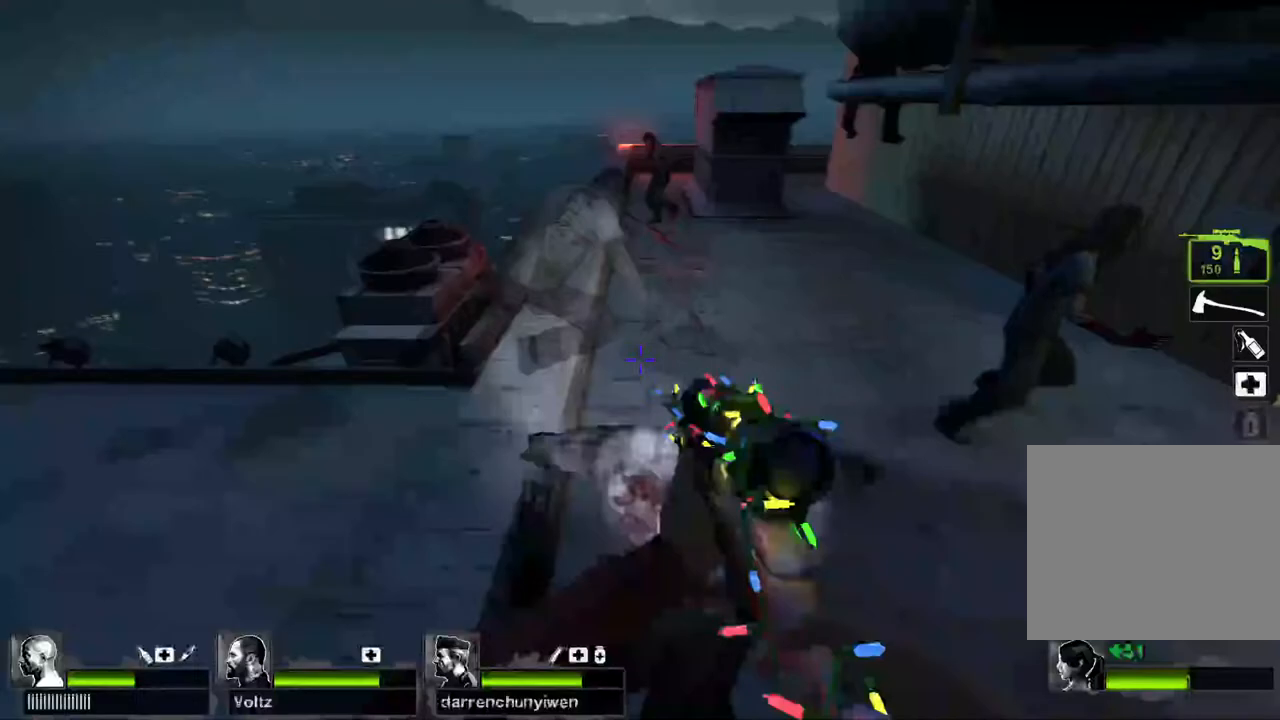
{"keys": ["d", "s"], "events": [[117, "a", "up"], [500, "d", "down"]]}
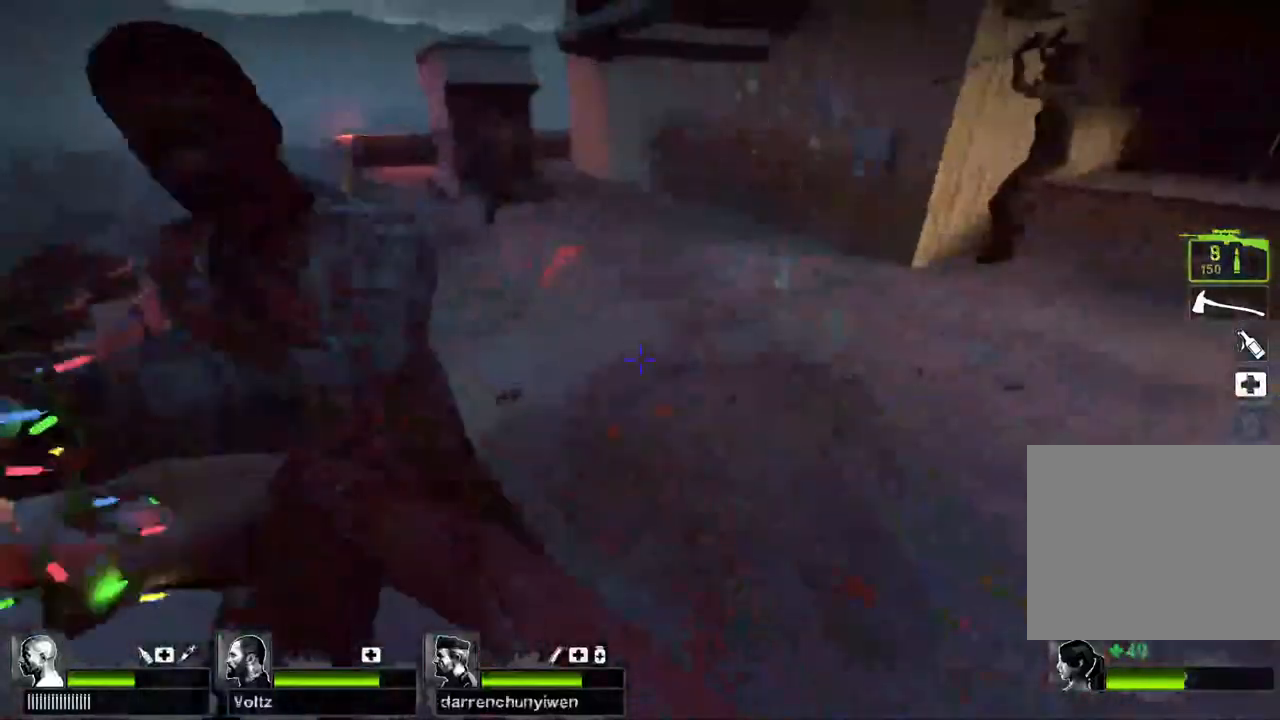
{"keys": [], "events": [[150, "d", "up"], [150, "s", "up"]]}
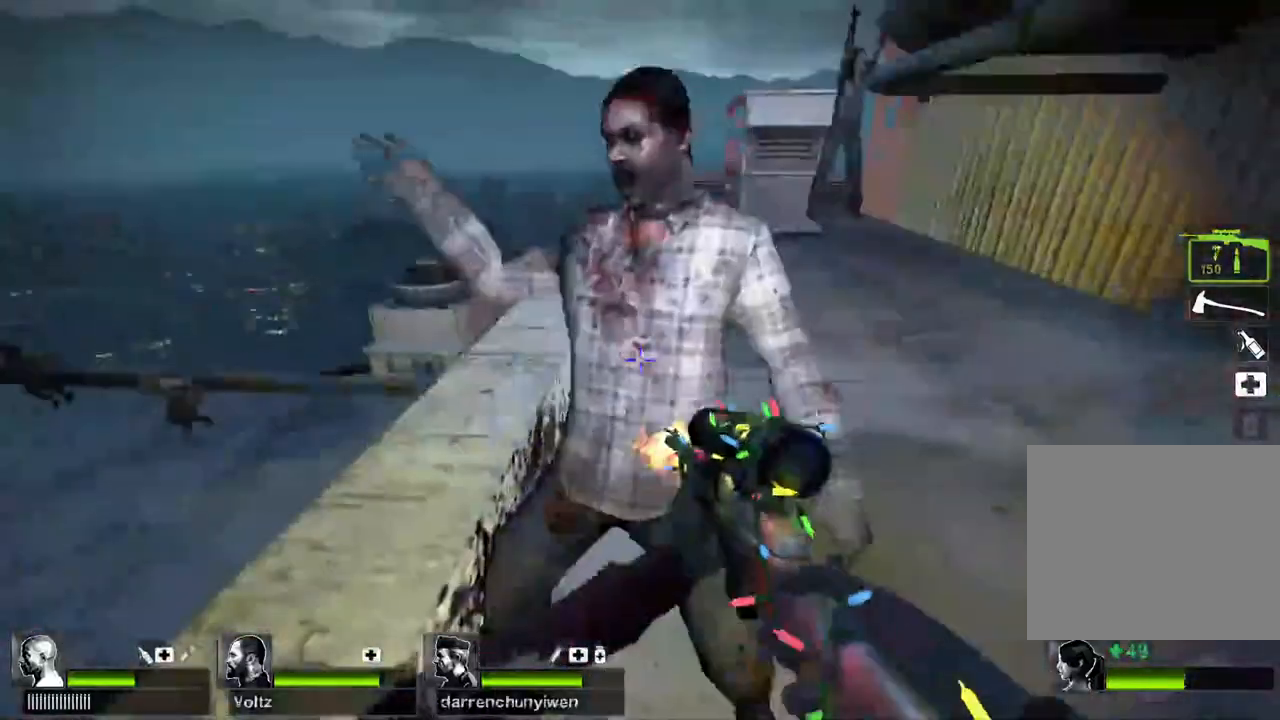
{"keys": ["w"], "events": [[100, "space", "down"], [133, "a", "down"], [200, "space", "up"], [417, "w", "down"], [467, "a", "up"]]}
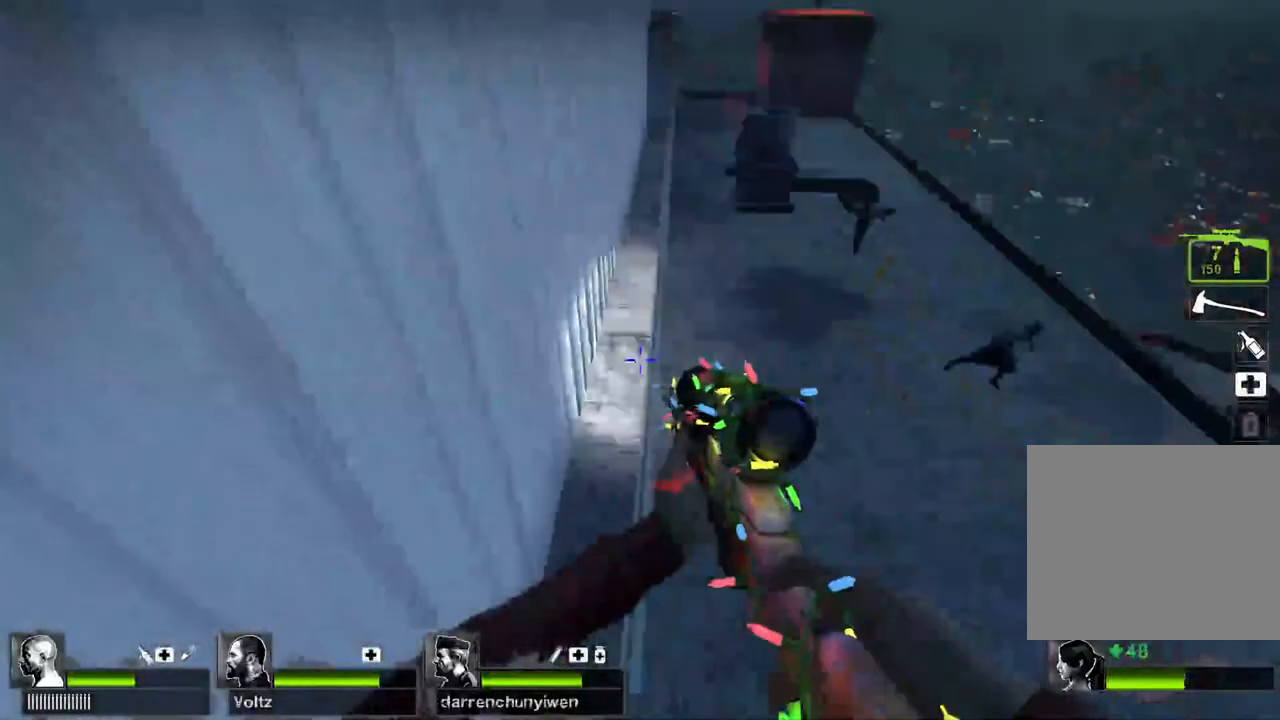
{"keys": ["w"], "events": []}
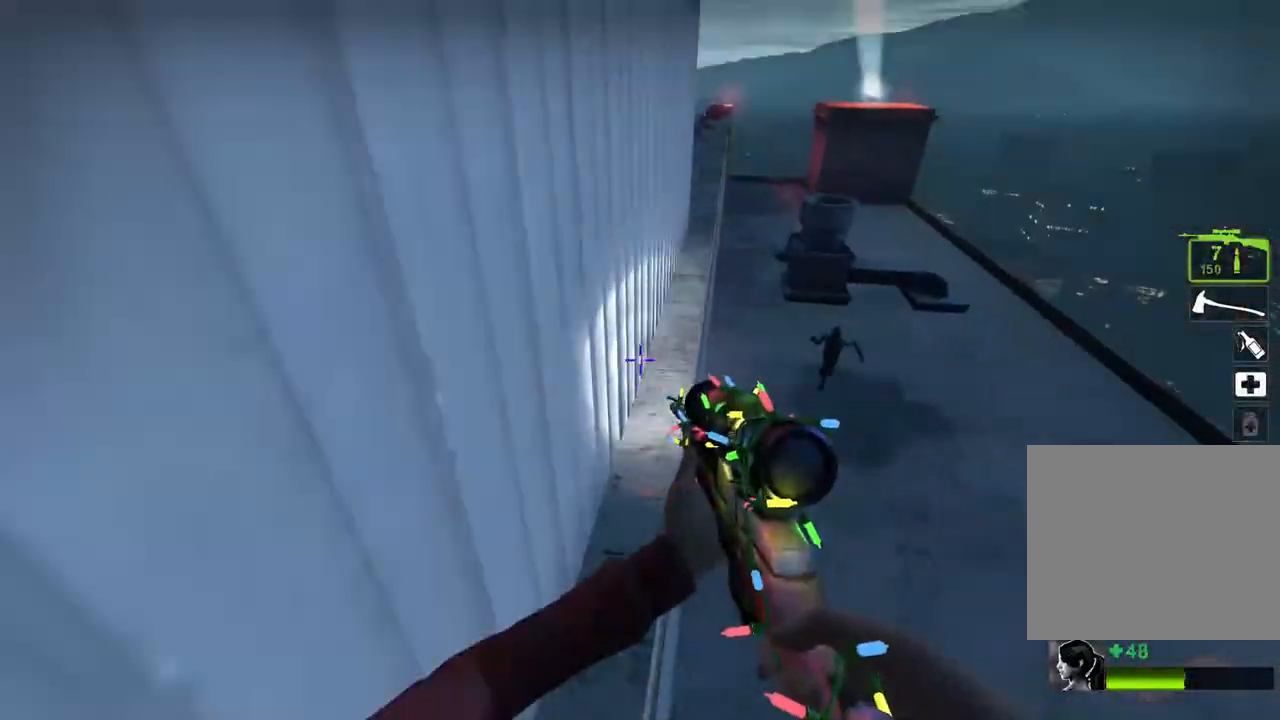
{"keys": ["d"], "events": [[383, "d", "down"], [383, "space", "down"], [383, "w", "up"], [500, "space", "up"]]}
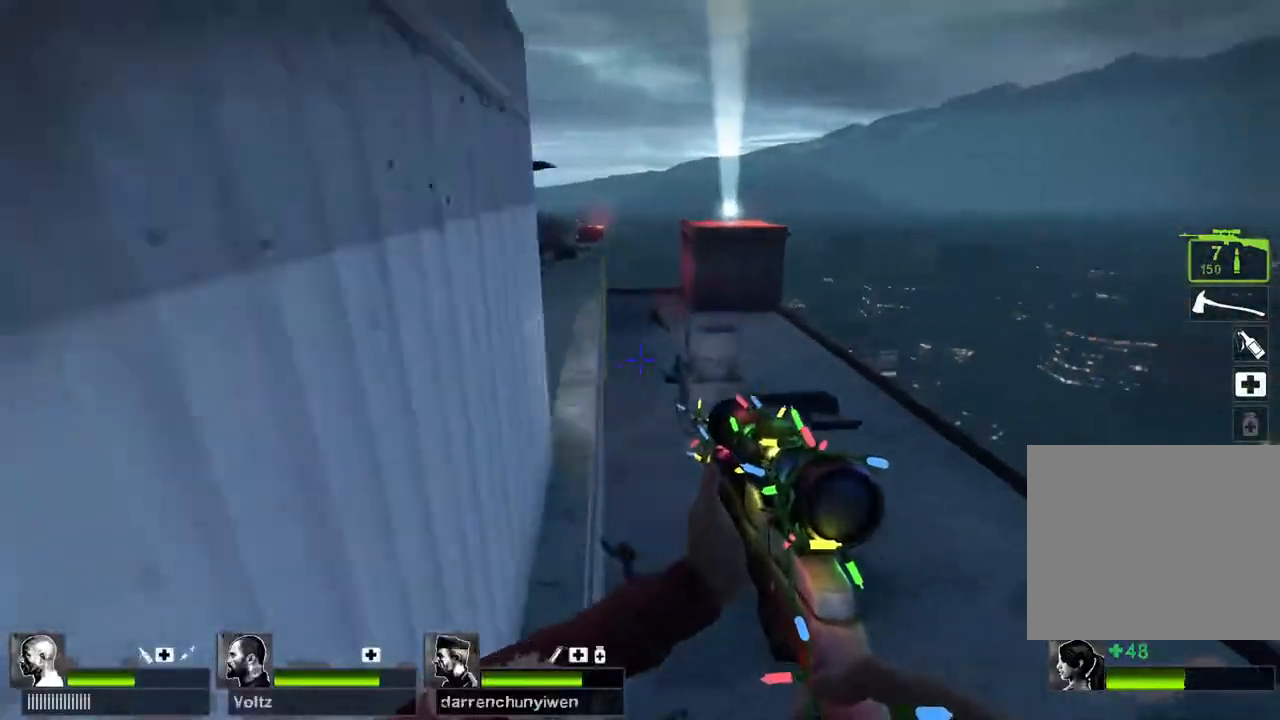
{"keys": ["a"], "events": [[17, "a", "down"], [67, "d", "up"]]}
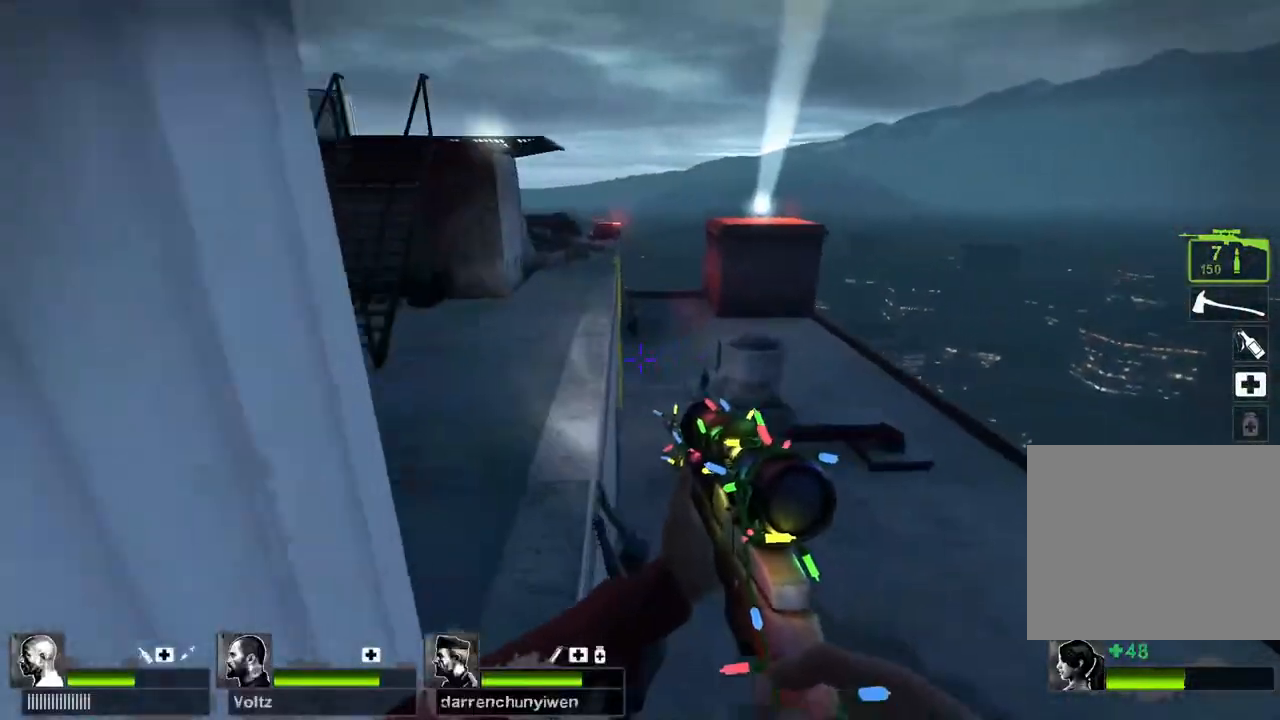
{"keys": ["a"], "events": [[17, "space", "down"], [33, "d", "down"], [117, "d", "up"], [117, "space", "up"]]}
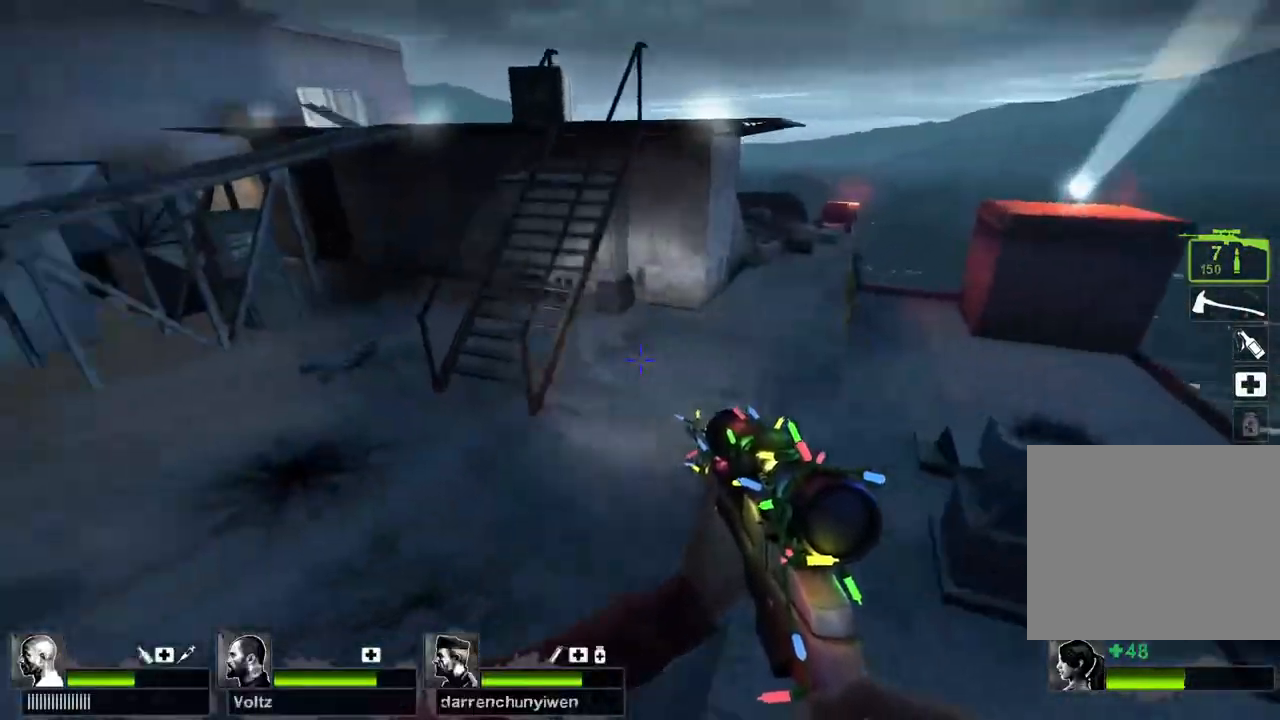
{"keys": ["w"], "events": [[167, "w", "down"], [450, "a", "up"]]}
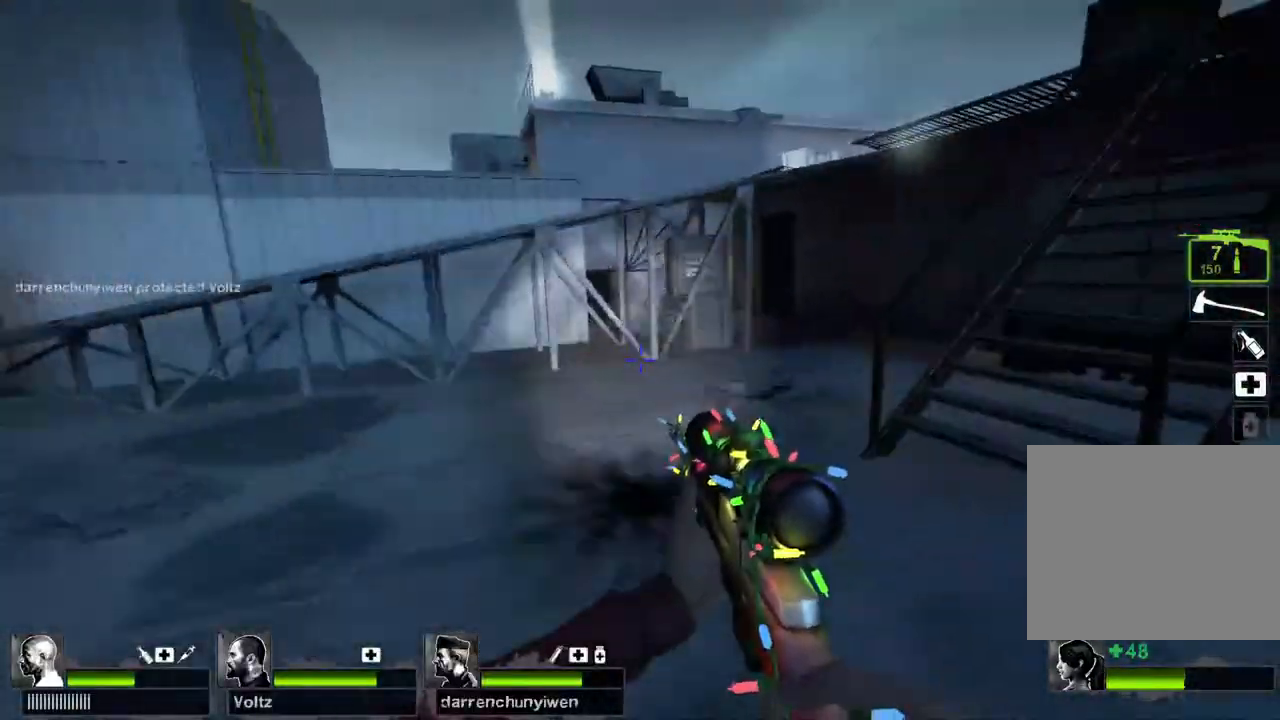
{"keys": ["d", "w"], "events": [[83, "d", "down"]]}